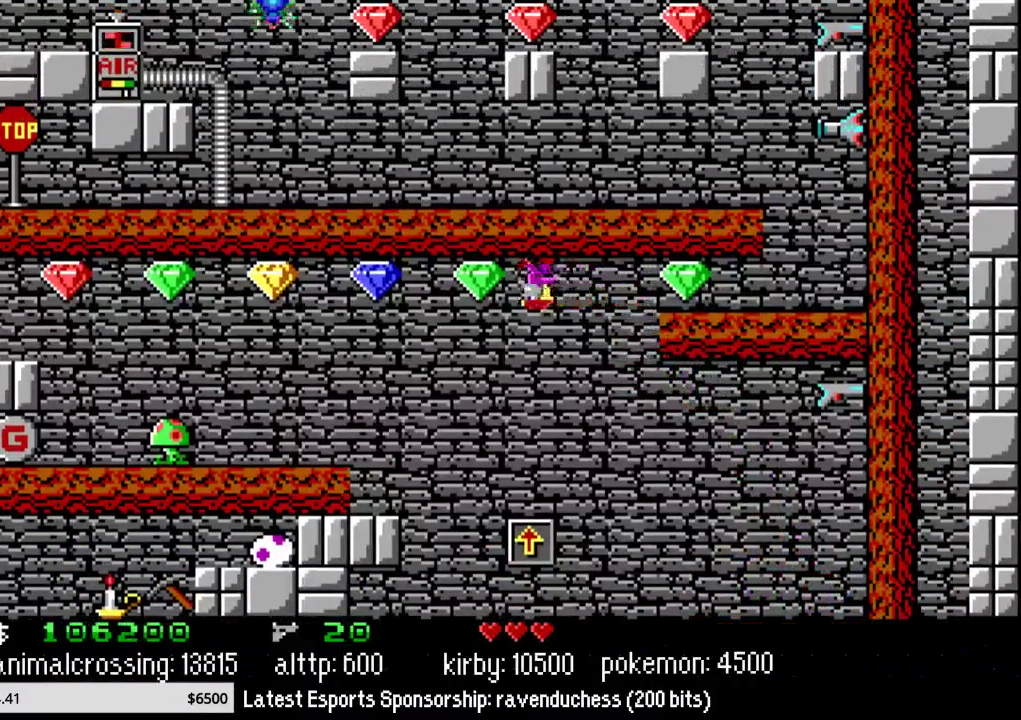
Gameplay with a controller (Nintendo layout); each line is a JSON object with the inputs held at the frame after it. "events" lists button and stick changes between this image and that frame as [ms after this image, input, new state], when the widget could be followed in between. Not read: L3 R3.
{"buttons": ["DPAD_LEFT"], "events": []}
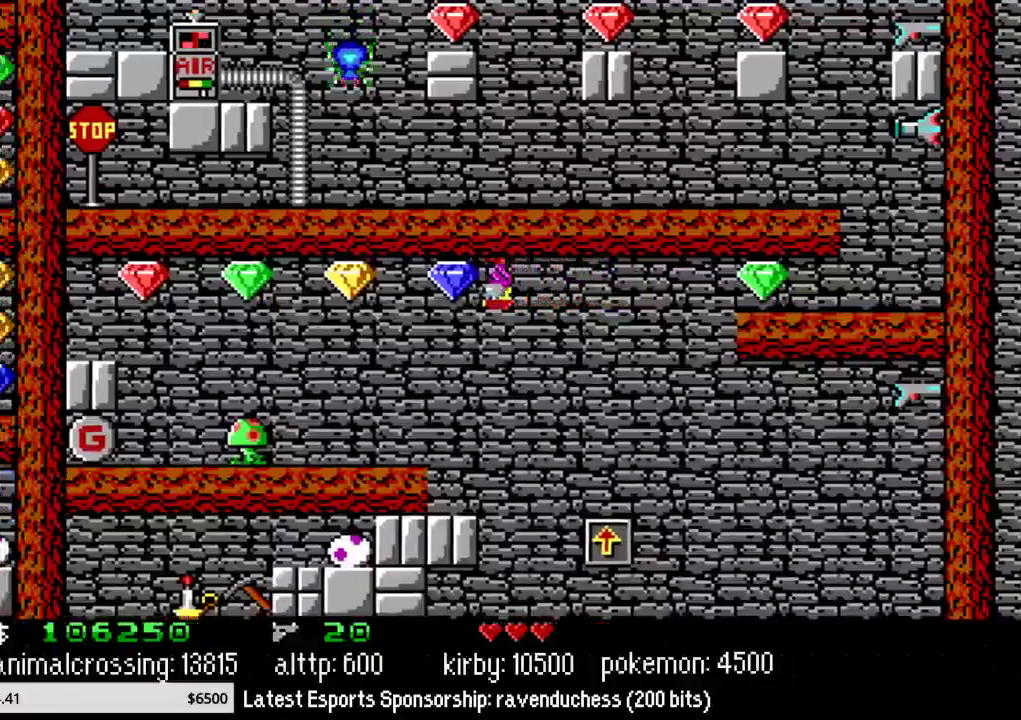
{"buttons": ["DPAD_LEFT"], "events": []}
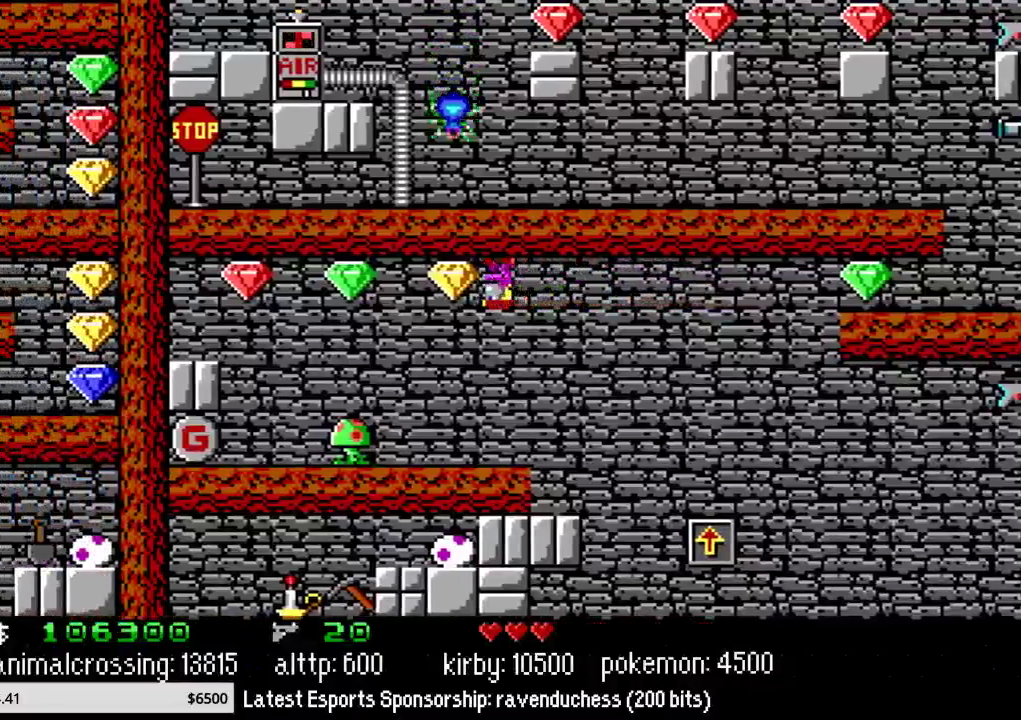
{"buttons": ["DPAD_LEFT"], "events": []}
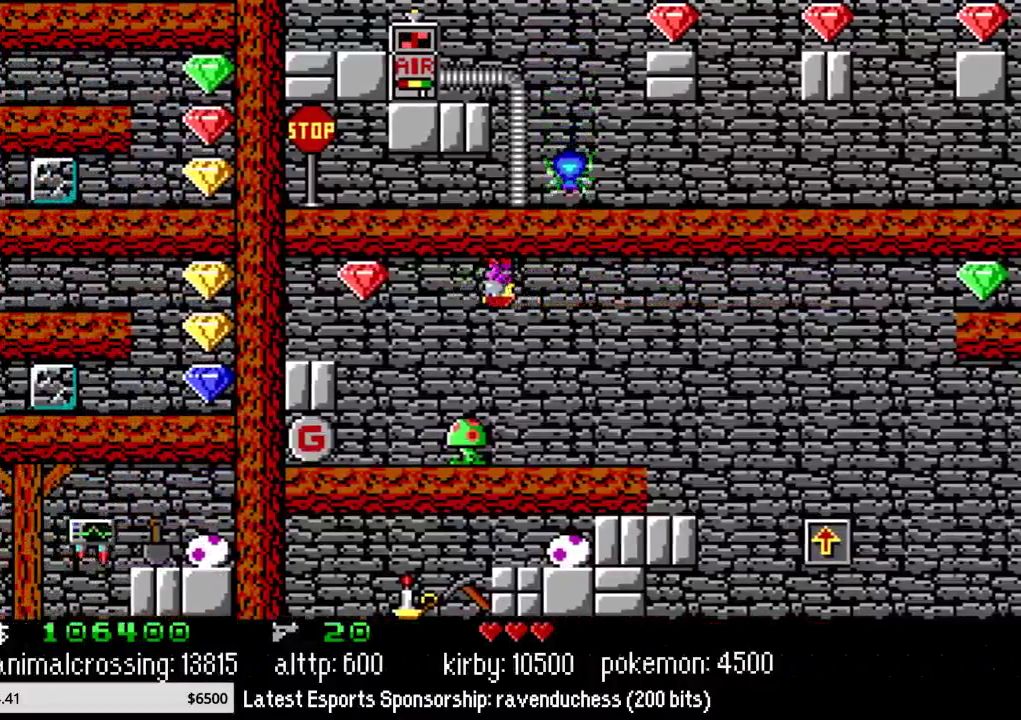
{"buttons": ["DPAD_UP"], "events": [[433, "DPAD_UP", "down"], [483, "DPAD_LEFT", "up"]]}
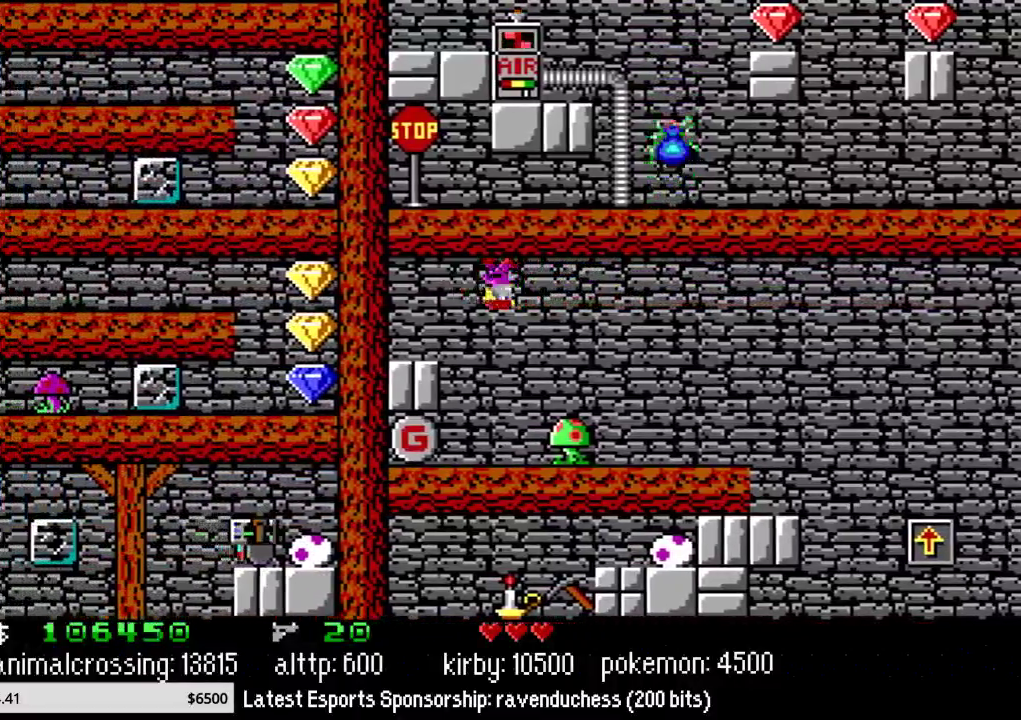
{"buttons": ["DPAD_RIGHT"], "events": [[17, "DPAD_RIGHT", "down"], [17, "DPAD_UP", "up"]]}
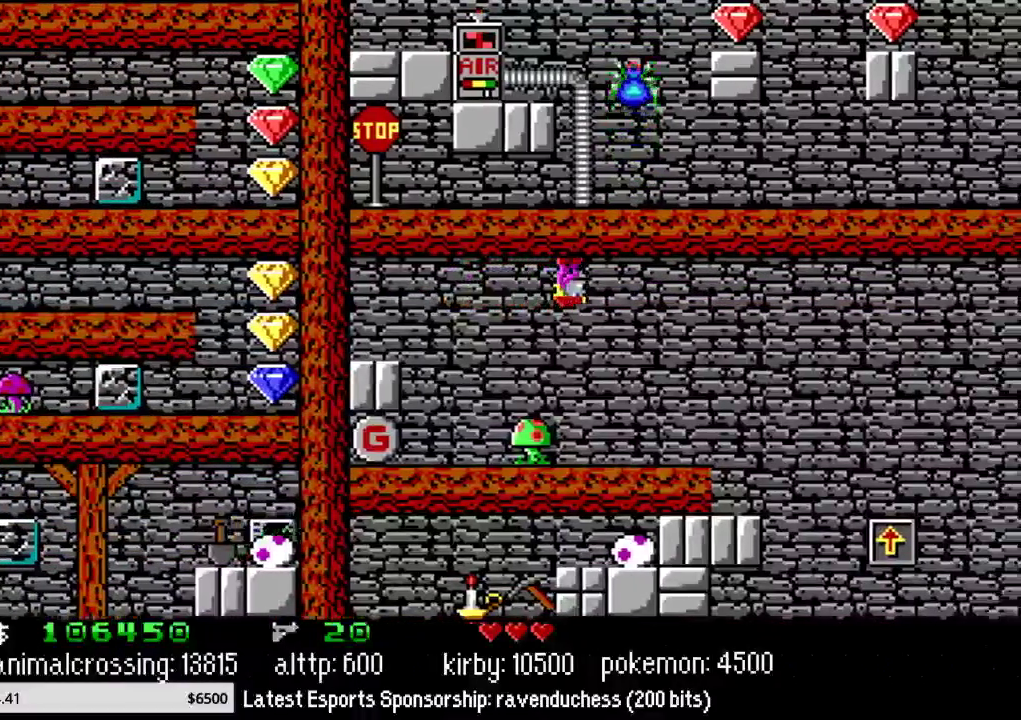
{"buttons": ["DPAD_RIGHT"], "events": []}
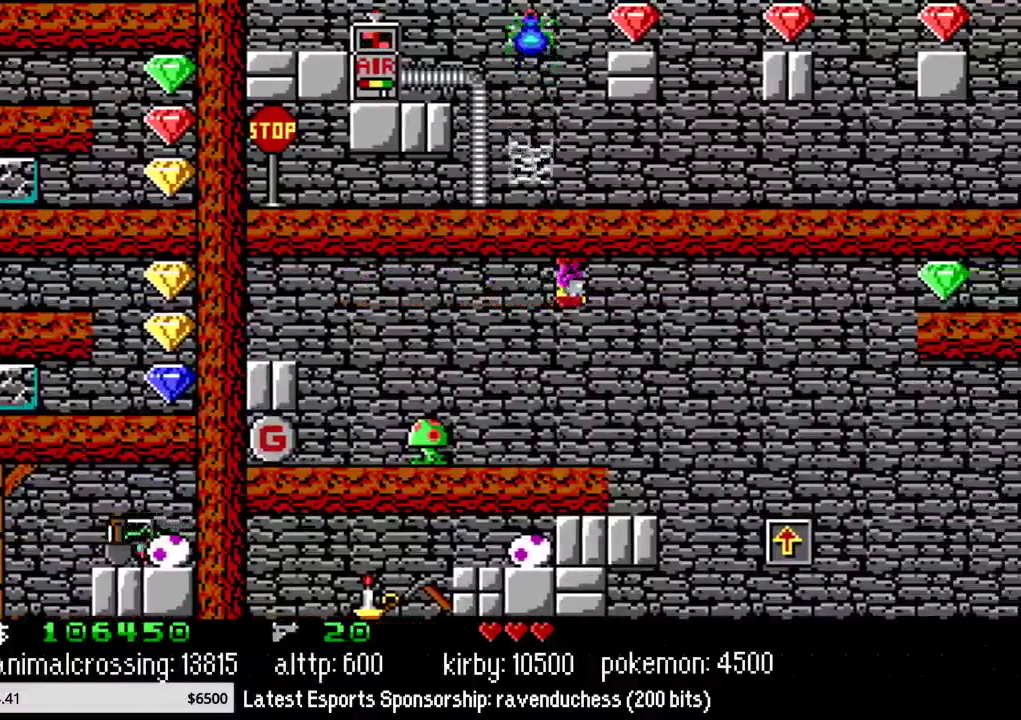
{"buttons": ["DPAD_RIGHT"], "events": []}
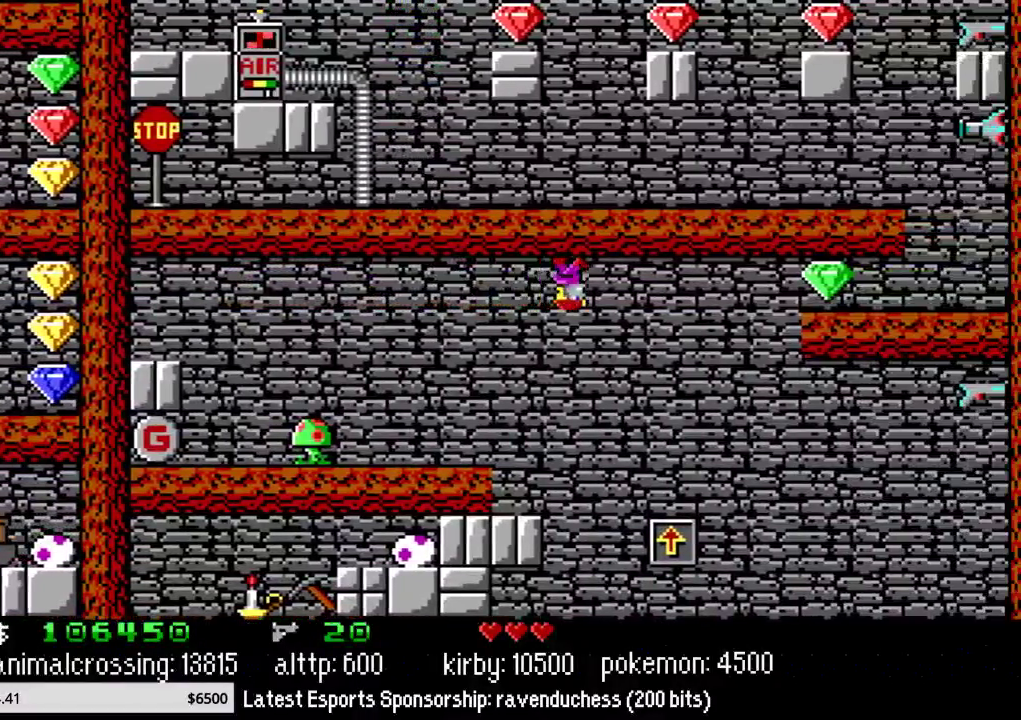
{"buttons": ["DPAD_RIGHT"], "events": []}
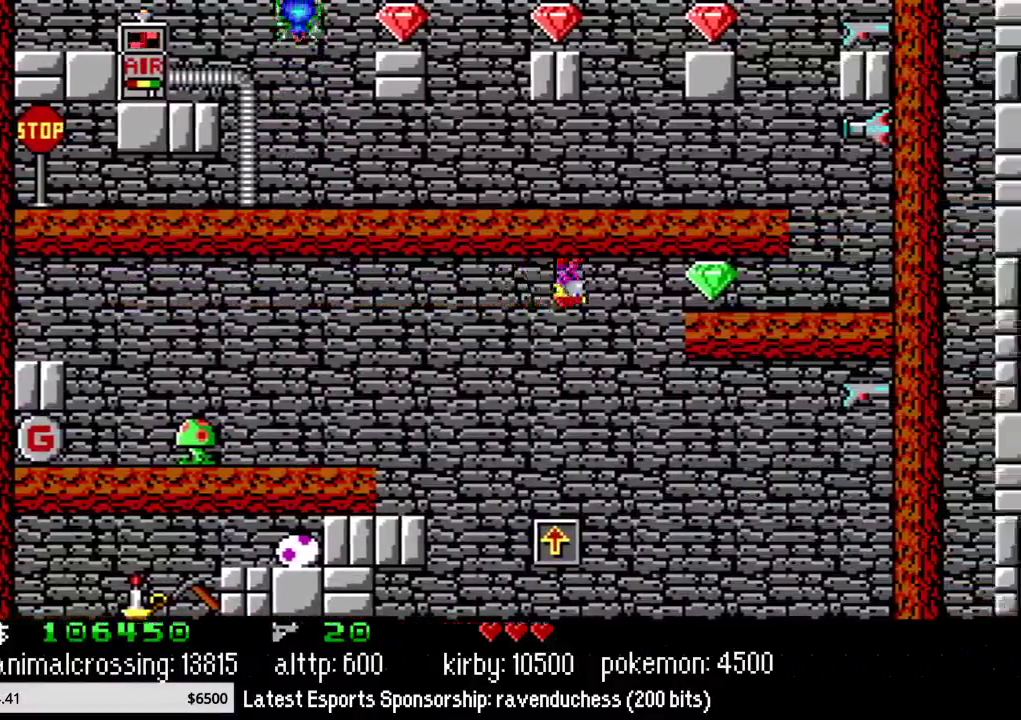
{"buttons": ["DPAD_RIGHT"], "events": []}
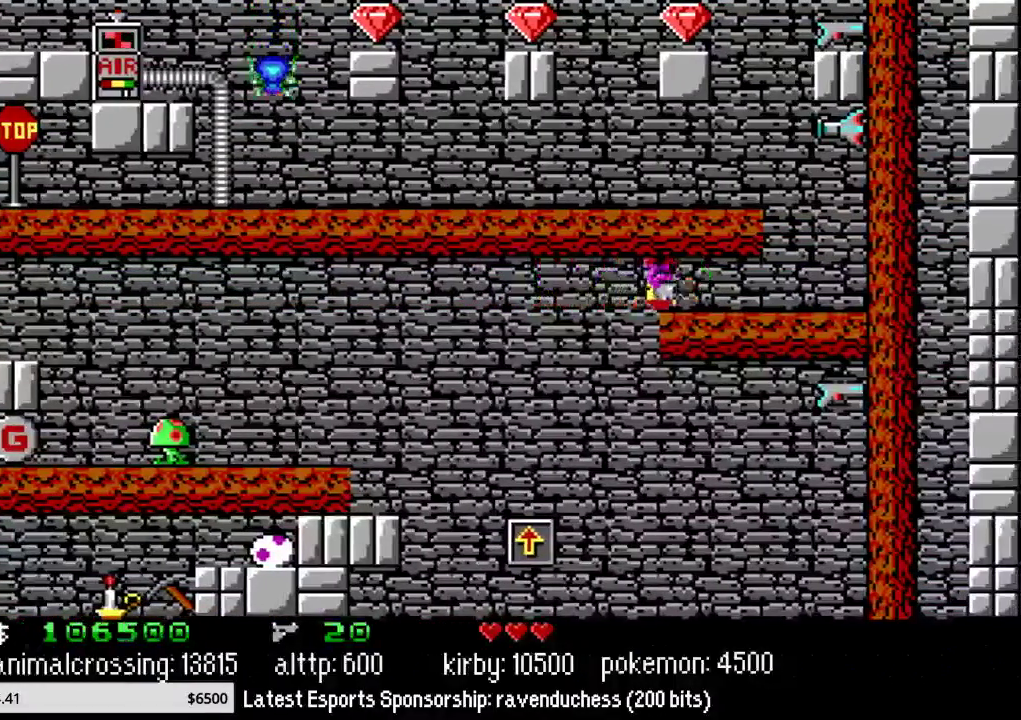
{"buttons": ["DPAD_RIGHT"], "events": []}
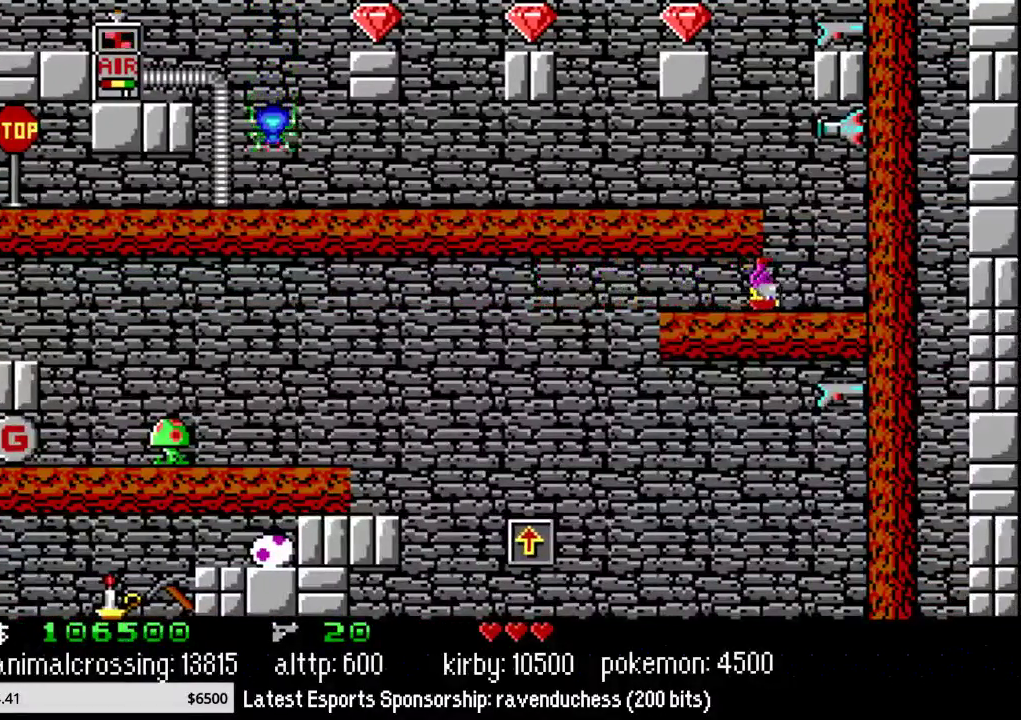
{"buttons": ["DPAD_LEFT"], "events": [[167, "DPAD_UP", "down"], [200, "DPAD_RIGHT", "up"], [233, "DPAD_LEFT", "down"], [233, "DPAD_UP", "up"]]}
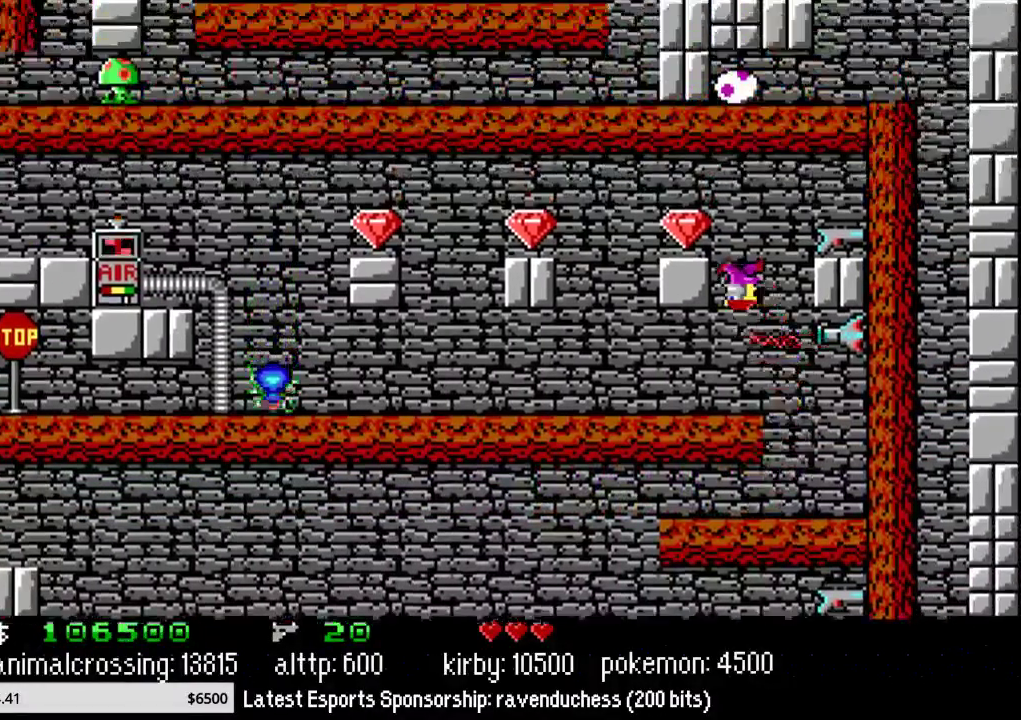
{"buttons": ["DPAD_LEFT"], "events": [[67, "DPAD_UP", "down"], [200, "DPAD_UP", "up"], [267, "X", "down"], [350, "X", "up"]]}
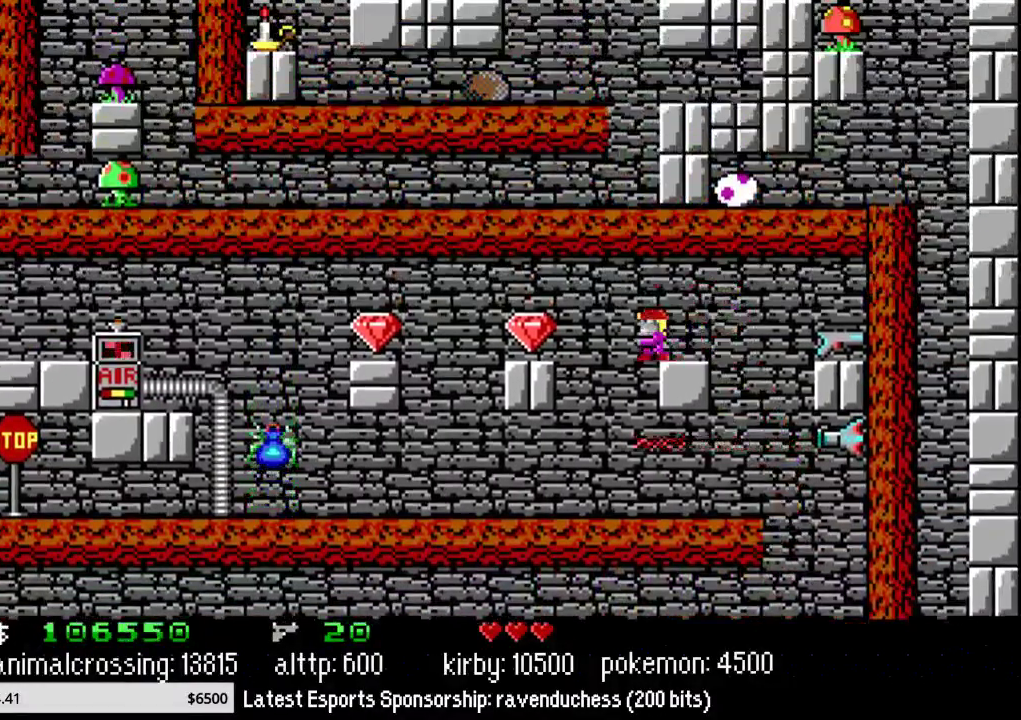
{"buttons": ["X", "DPAD_LEFT"], "events": [[50, "X", "down"], [167, "X", "up"], [483, "X", "down"]]}
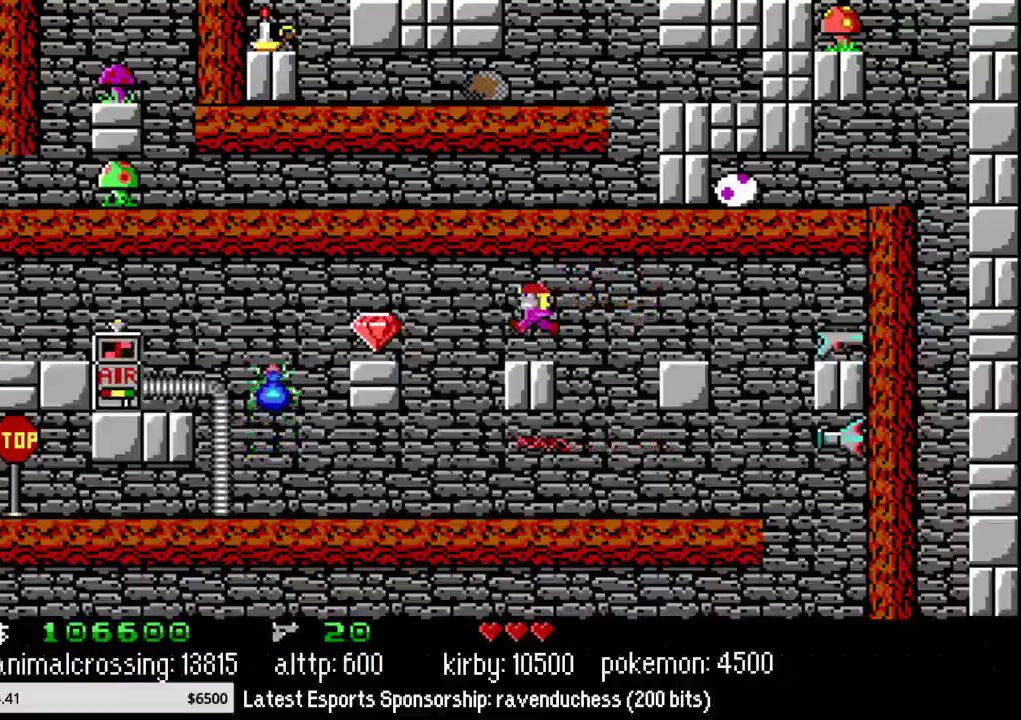
{"buttons": ["DPAD_LEFT"], "events": [[83, "X", "up"], [200, "X", "down"], [350, "X", "up"]]}
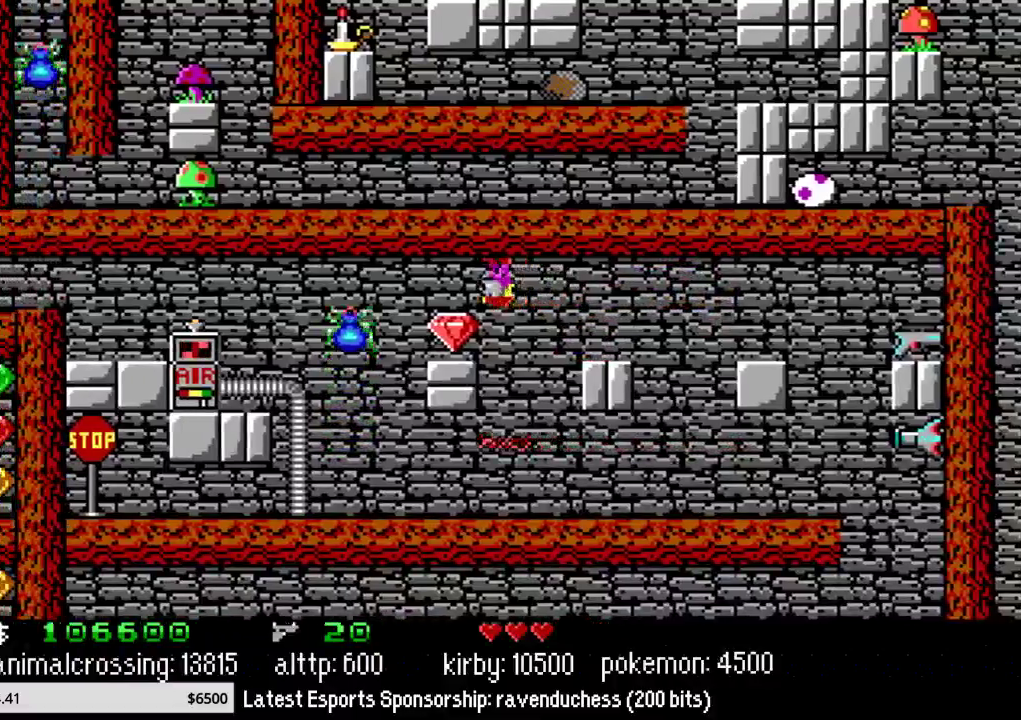
{"buttons": ["DPAD_LEFT"], "events": [[33, "X", "down"], [167, "X", "up"], [283, "X", "down"], [450, "X", "up"]]}
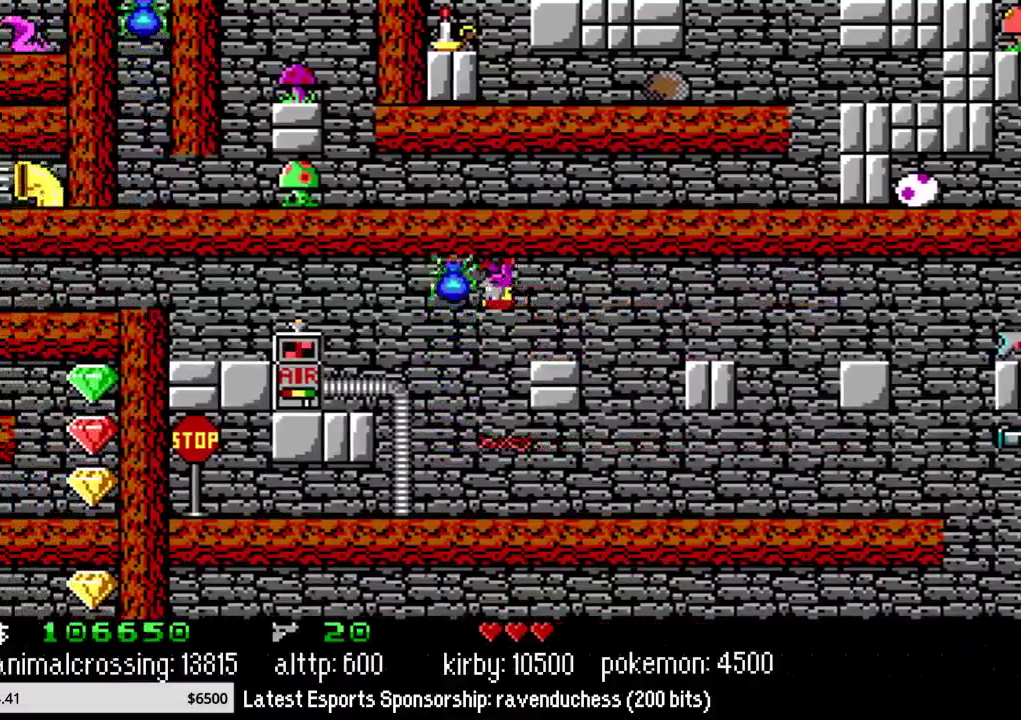
{"buttons": ["DPAD_LEFT"], "events": []}
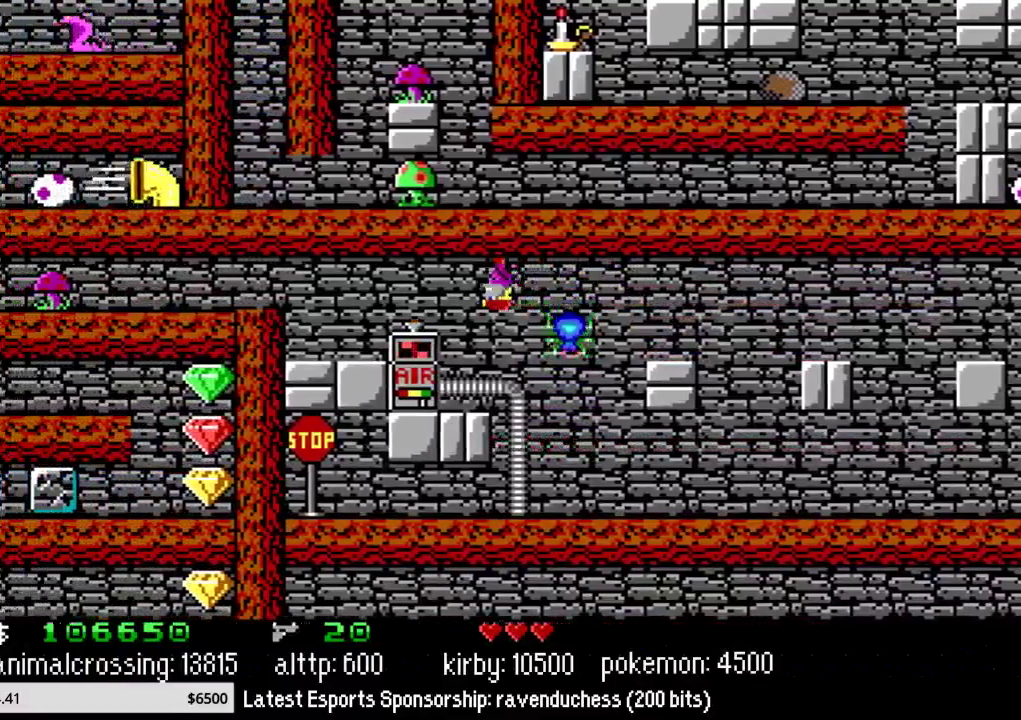
{"buttons": ["DPAD_LEFT"], "events": []}
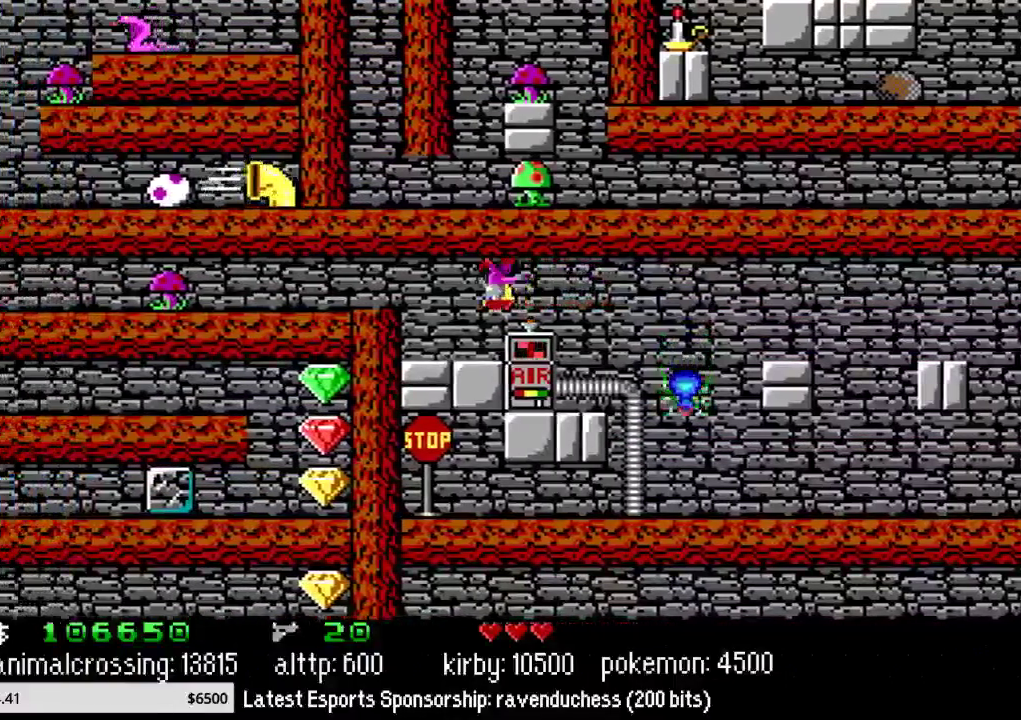
{"buttons": ["DPAD_LEFT"], "events": []}
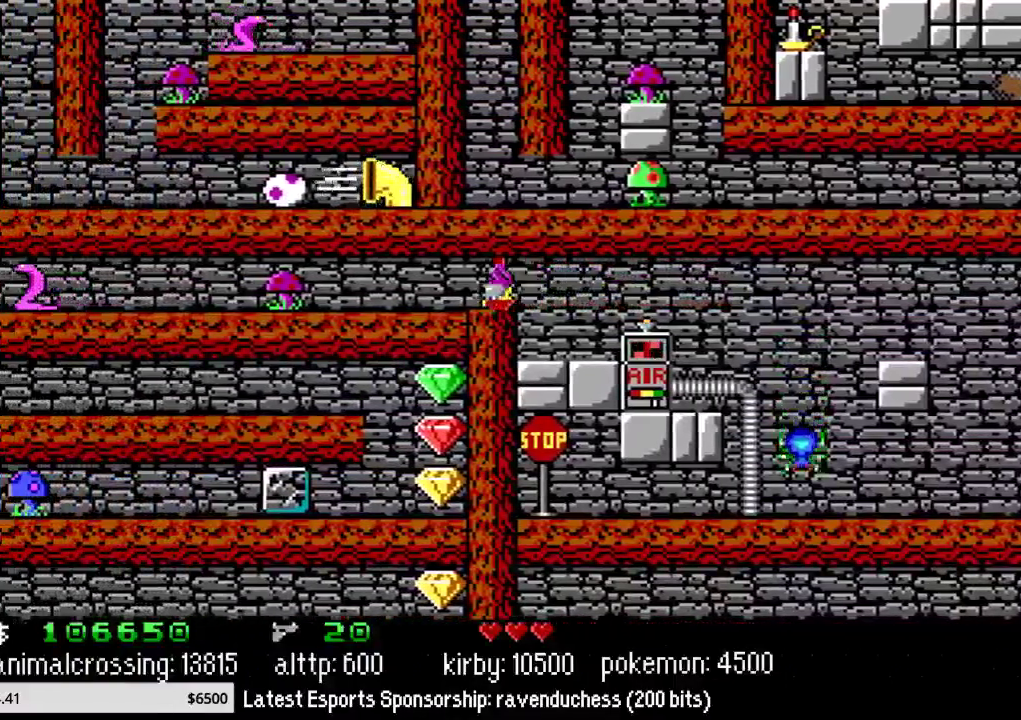
{"buttons": ["DPAD_LEFT"], "events": []}
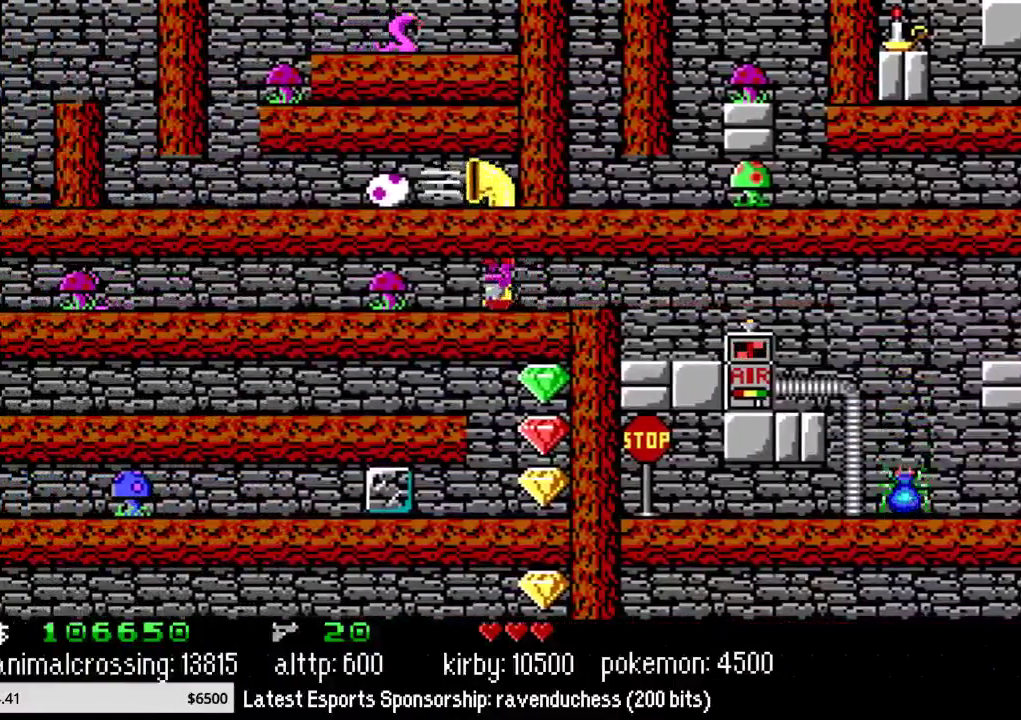
{"buttons": ["DPAD_LEFT"], "events": []}
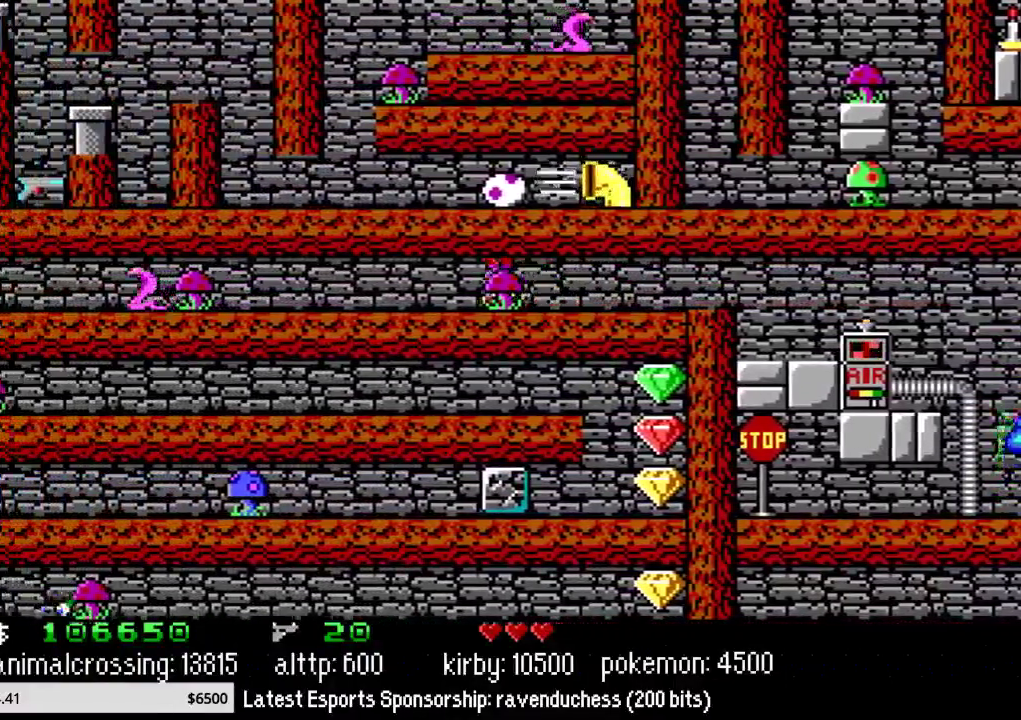
{"buttons": ["DPAD_LEFT"], "events": []}
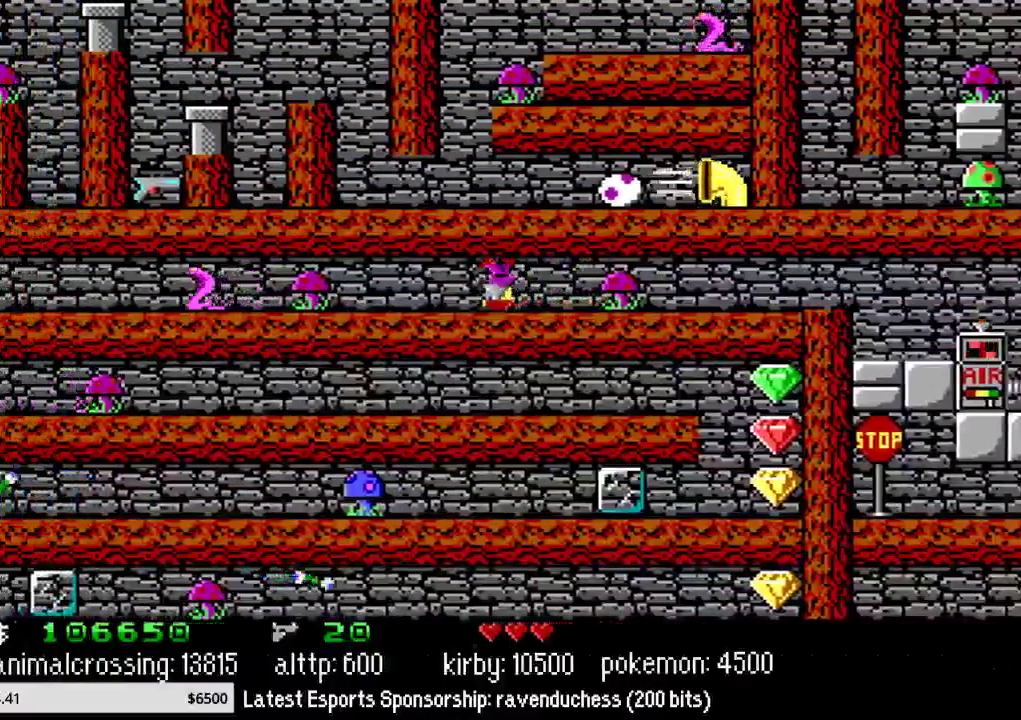
{"buttons": ["DPAD_LEFT"], "events": []}
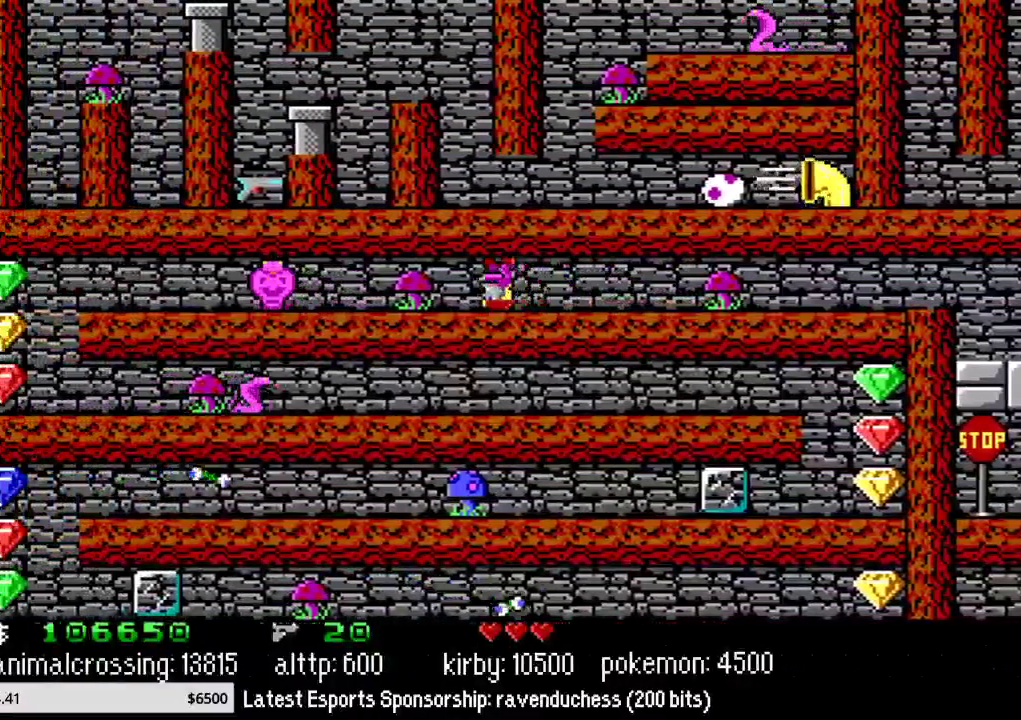
{"buttons": ["DPAD_LEFT"], "events": []}
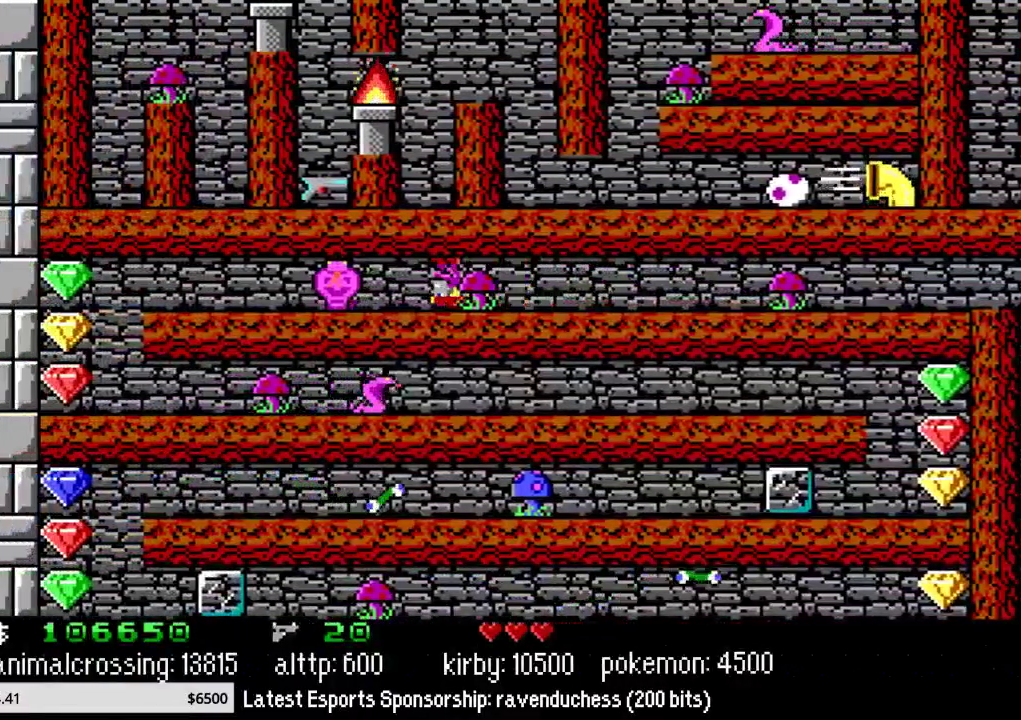
{"buttons": ["DPAD_LEFT"], "events": []}
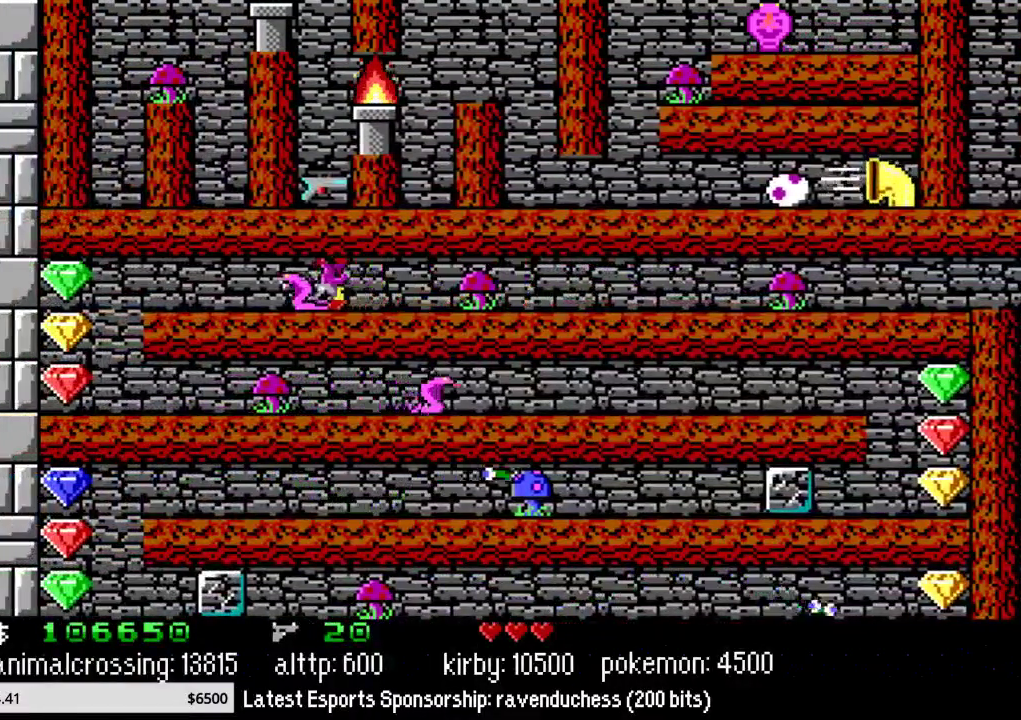
{"buttons": ["DPAD_LEFT"], "events": []}
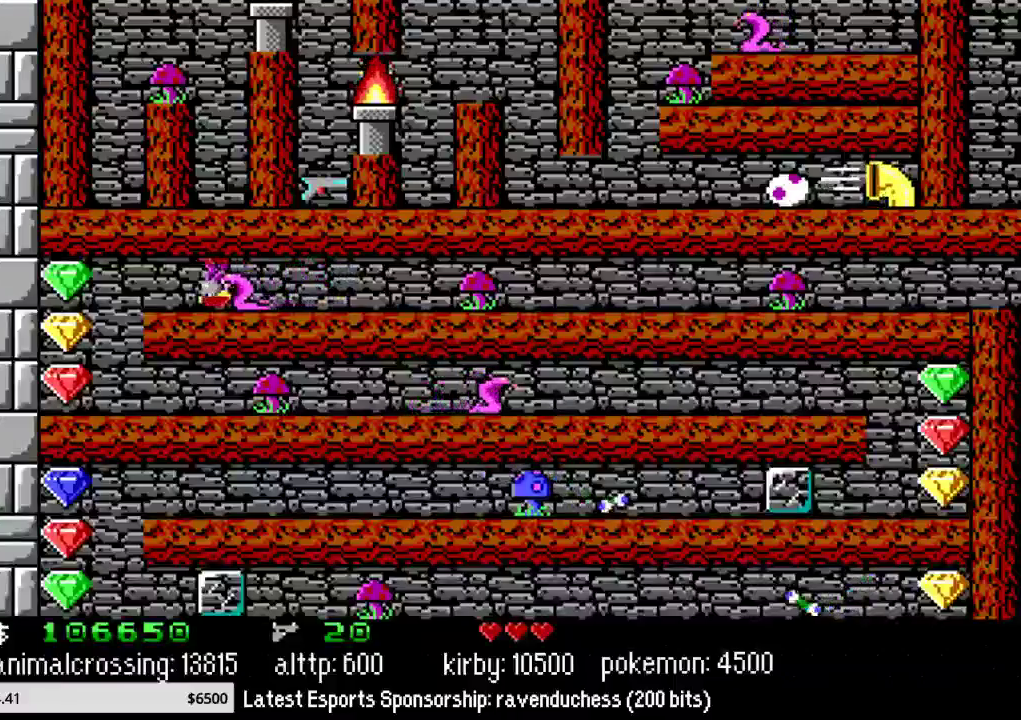
{"buttons": ["DPAD_LEFT"], "events": []}
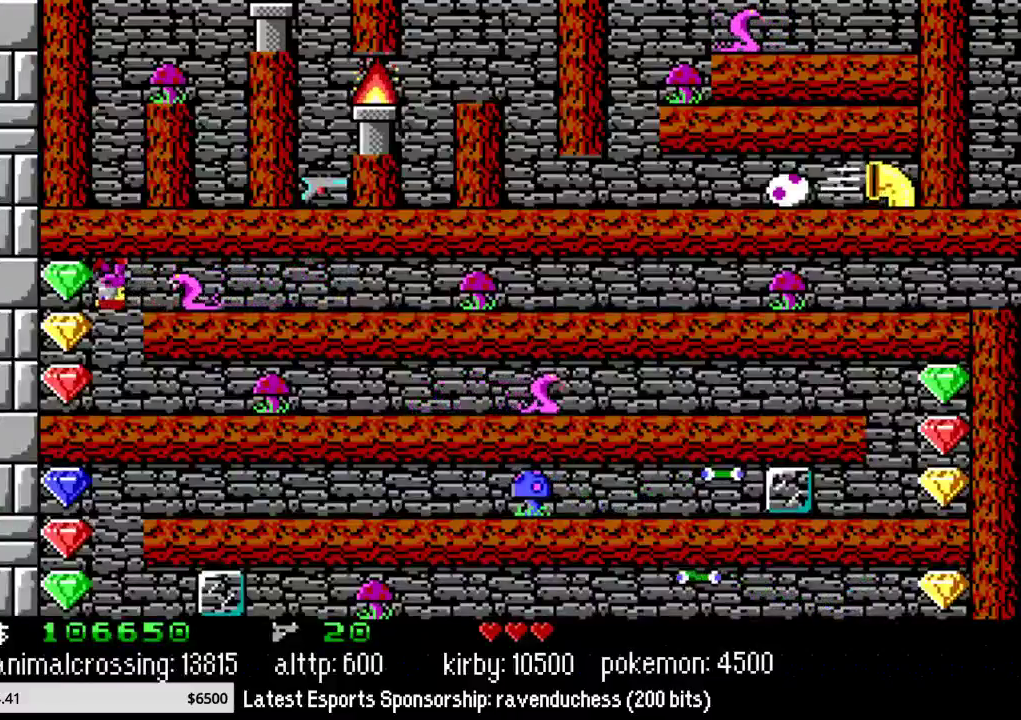
{"buttons": ["DPAD_RIGHT"], "events": [[100, "X", "down"], [183, "DPAD_UP", "down"], [217, "DPAD_LEFT", "up"], [250, "DPAD_RIGHT", "down"], [250, "DPAD_UP", "up"], [250, "X", "up"]]}
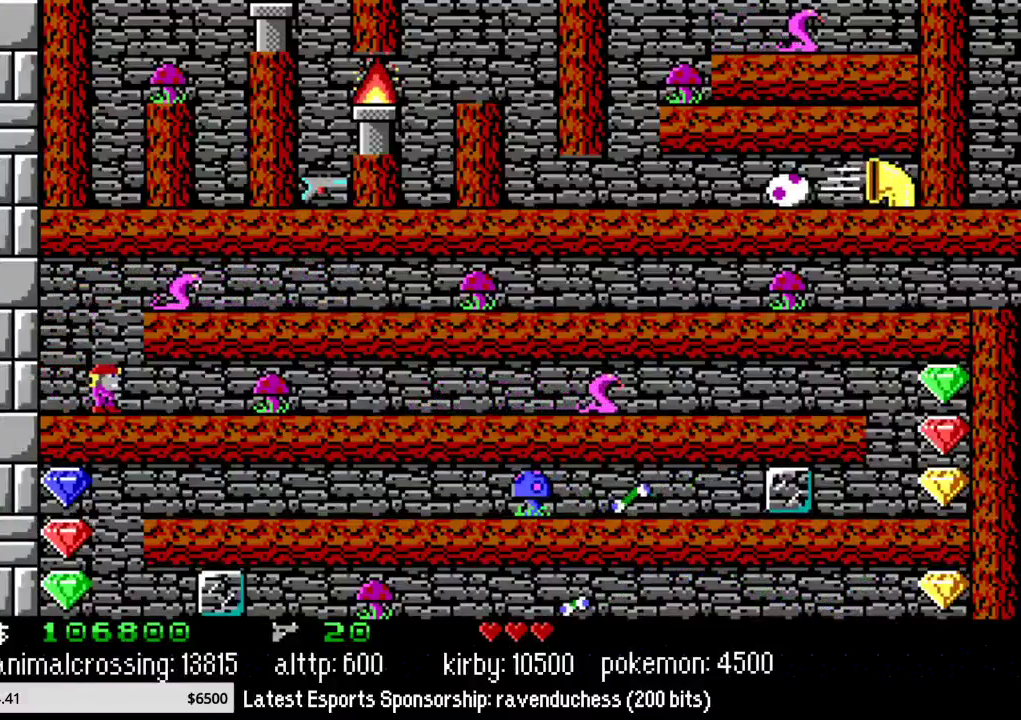
{"buttons": ["DPAD_RIGHT"], "events": []}
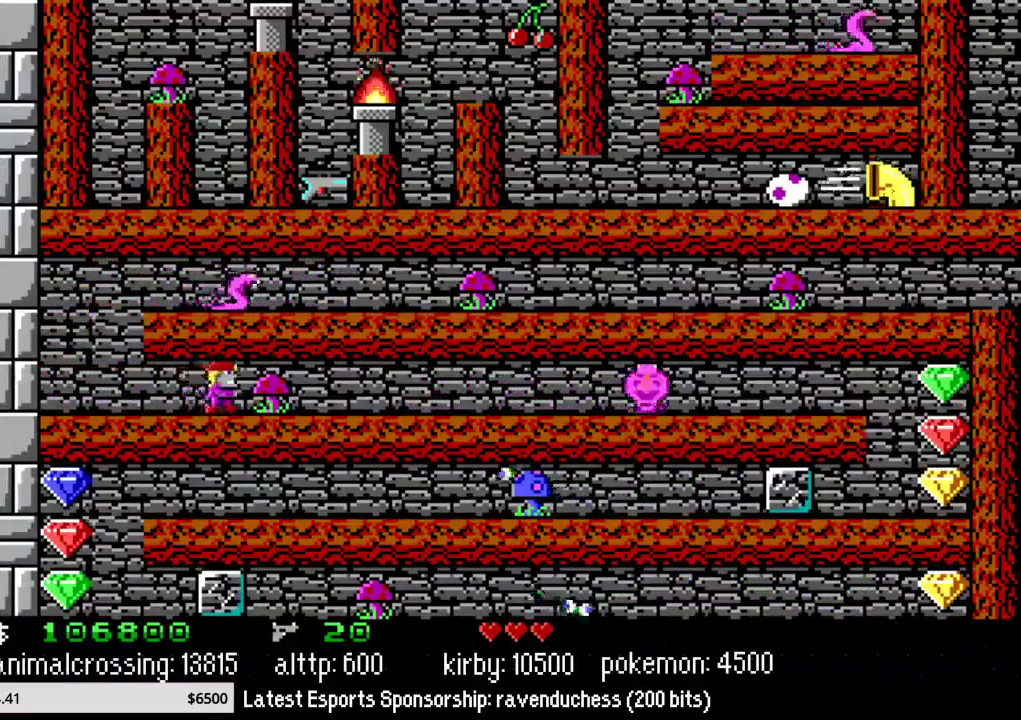
{"buttons": ["DPAD_RIGHT"], "events": []}
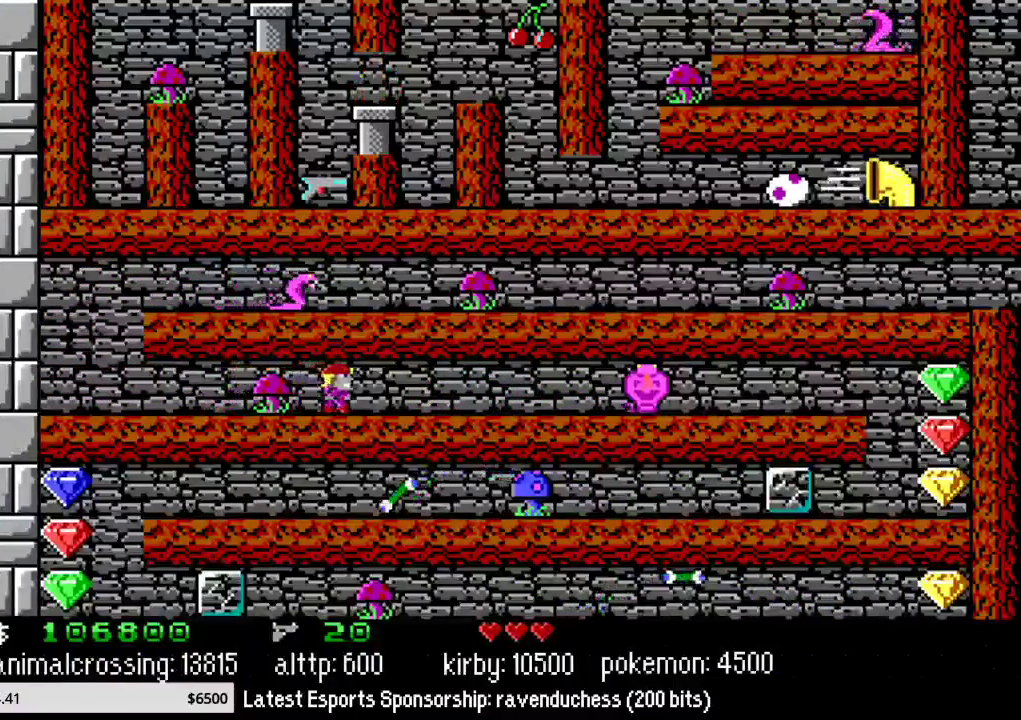
{"buttons": ["DPAD_RIGHT"], "events": []}
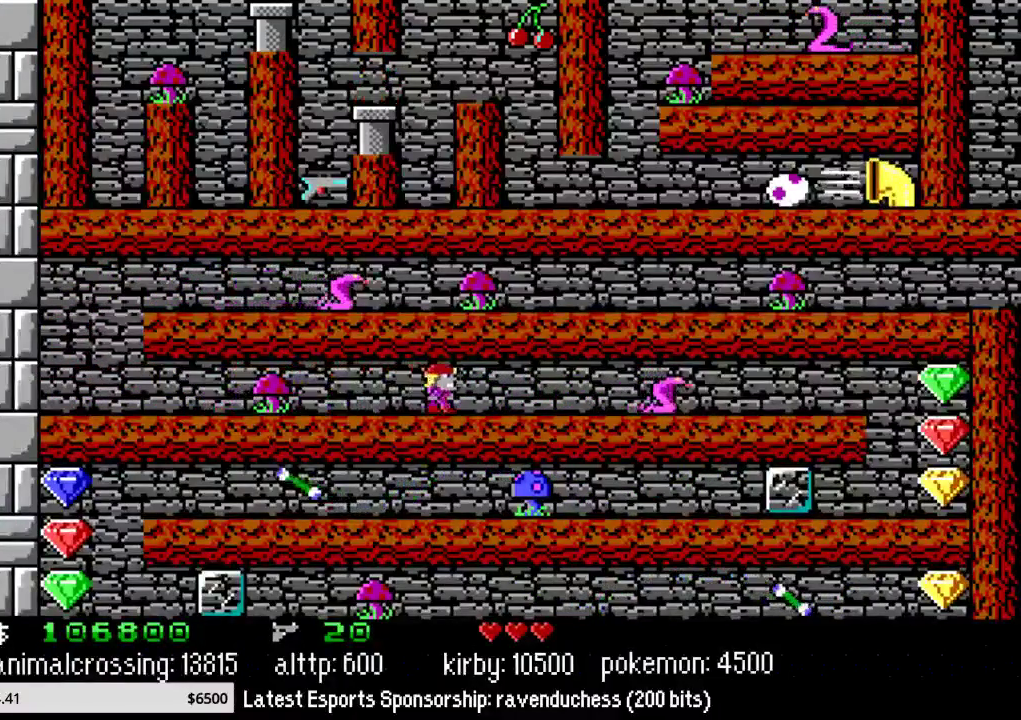
{"buttons": ["DPAD_RIGHT"], "events": []}